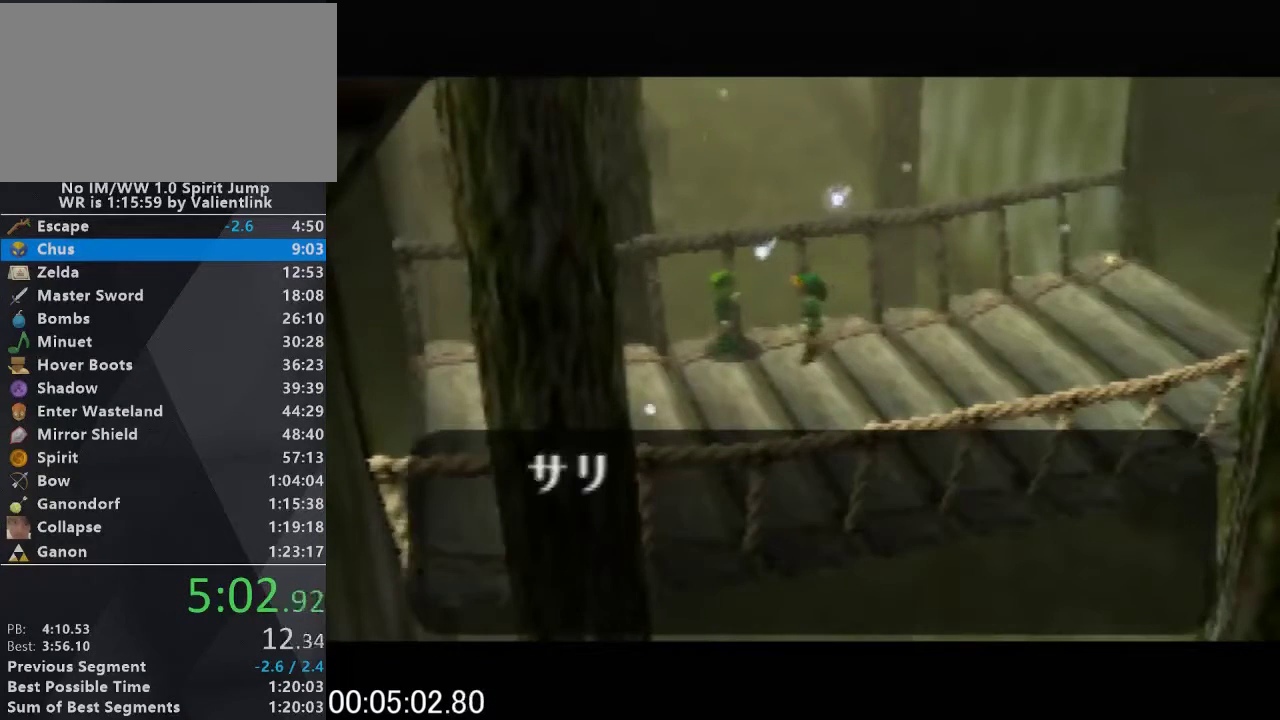
Gameplay with a controller (Nintendo layout); each line is a JSON object with the inputs held at the frame after it. "events" lists button and stick changes between this image and that frame as [ms after this image, input, new state], when the widget could be followed in between. This overlay highlights the sticks when they move; stick clicks (L3) are not distinguishable. Not read: L3 R3.
{"buttons": [], "left_stick": "center", "events": [[100, "A", "up"], [100, "B", "up"], [200, "A", "down"], [200, "B", "down"], [300, "A", "up"], [300, "B", "up"], [367, "A", "down"], [367, "B", "down"], [467, "A", "up"], [467, "B", "up"]]}
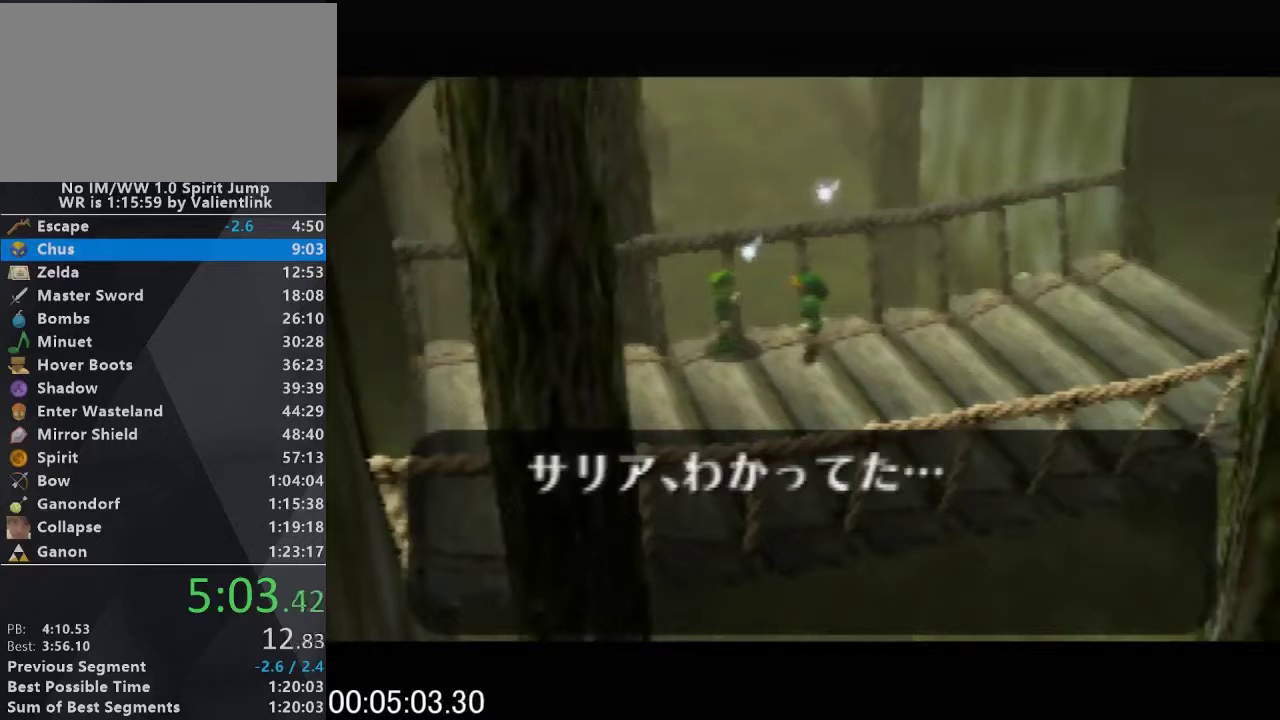
{"buttons": ["A", "B"], "left_stick": "center", "events": [[67, "A", "down"], [100, "B", "down"], [167, "A", "up"], [167, "B", "up"], [267, "A", "down"], [267, "B", "down"], [367, "A", "up"], [367, "B", "up"], [467, "A", "down"], [467, "B", "down"]]}
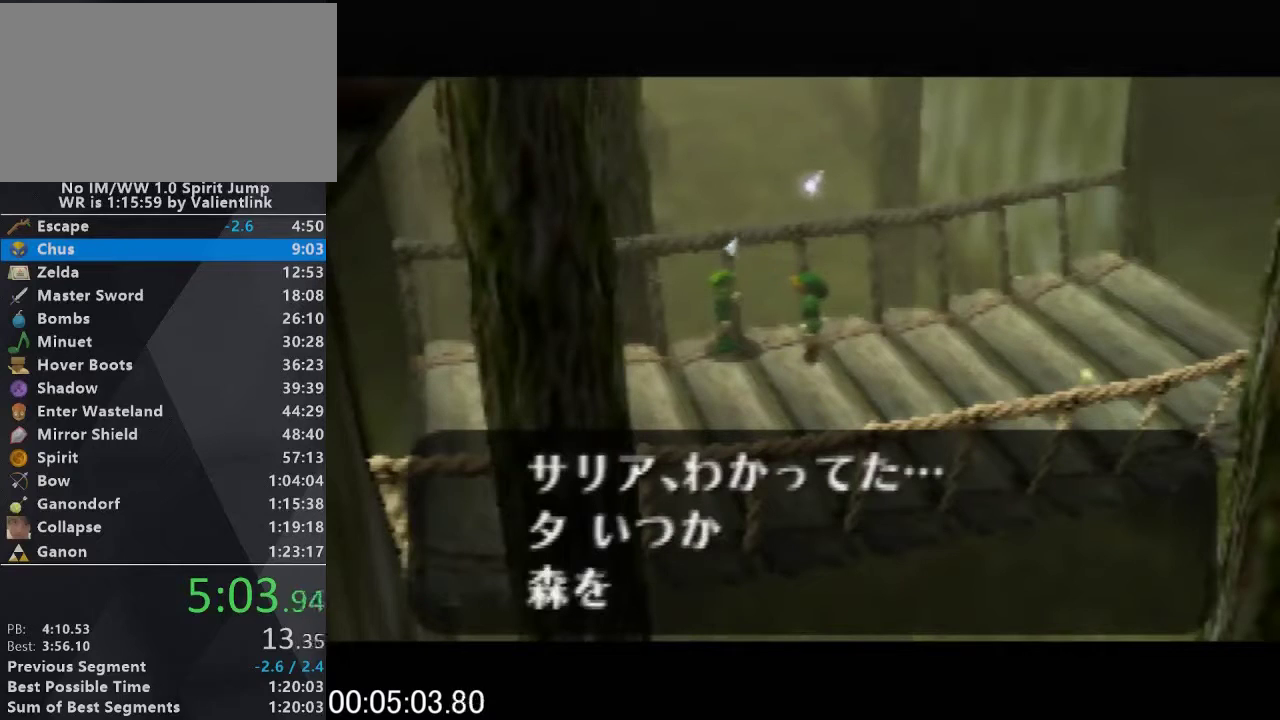
{"buttons": [], "left_stick": "center", "events": [[67, "A", "up"], [67, "B", "up"], [200, "A", "down"], [200, "B", "down"], [267, "A", "up"], [300, "B", "up"], [367, "A", "down"], [367, "B", "down"], [467, "A", "up"], [467, "B", "up"]]}
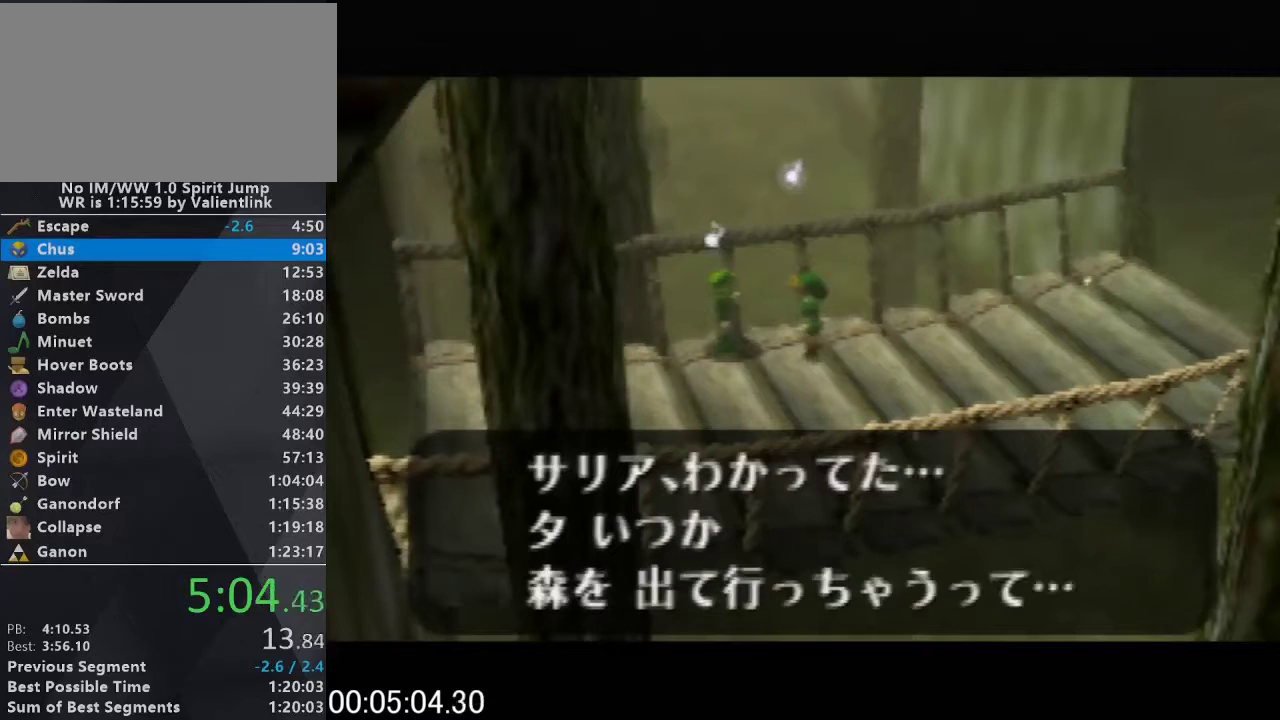
{"buttons": ["A", "B"], "left_stick": "center", "events": [[67, "A", "down"], [67, "B", "down"], [167, "A", "up"], [167, "B", "up"], [300, "A", "down"], [300, "B", "down"], [367, "A", "up"], [367, "B", "up"], [467, "A", "down"], [467, "B", "down"]]}
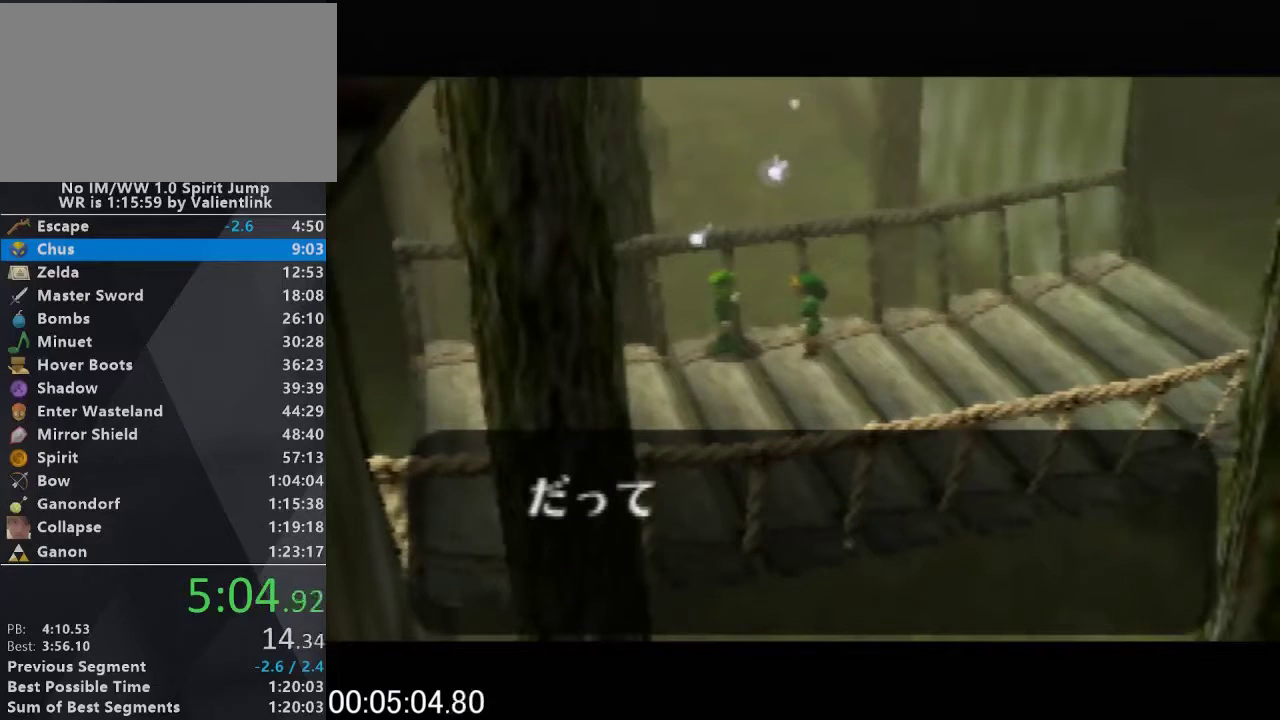
{"buttons": ["A", "B"], "left_stick": "center", "events": [[67, "A", "up"], [67, "B", "up"], [200, "A", "down"], [200, "B", "down"], [300, "A", "up"], [300, "B", "up"], [400, "A", "down"], [400, "B", "down"]]}
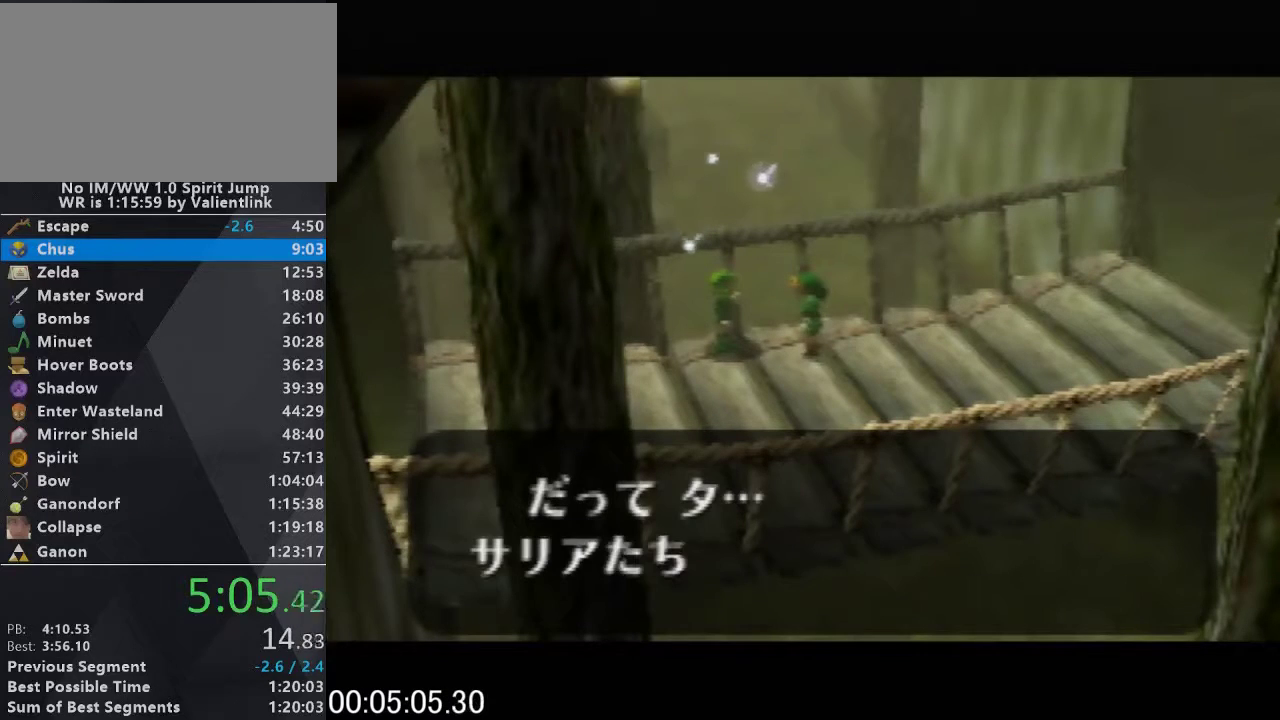
{"buttons": [], "left_stick": "center", "events": [[33, "A", "up"], [33, "B", "up"], [133, "A", "down"], [133, "B", "down"], [233, "B", "up"], [267, "A", "up"], [333, "A", "down"], [333, "B", "down"], [433, "A", "up"], [433, "B", "up"]]}
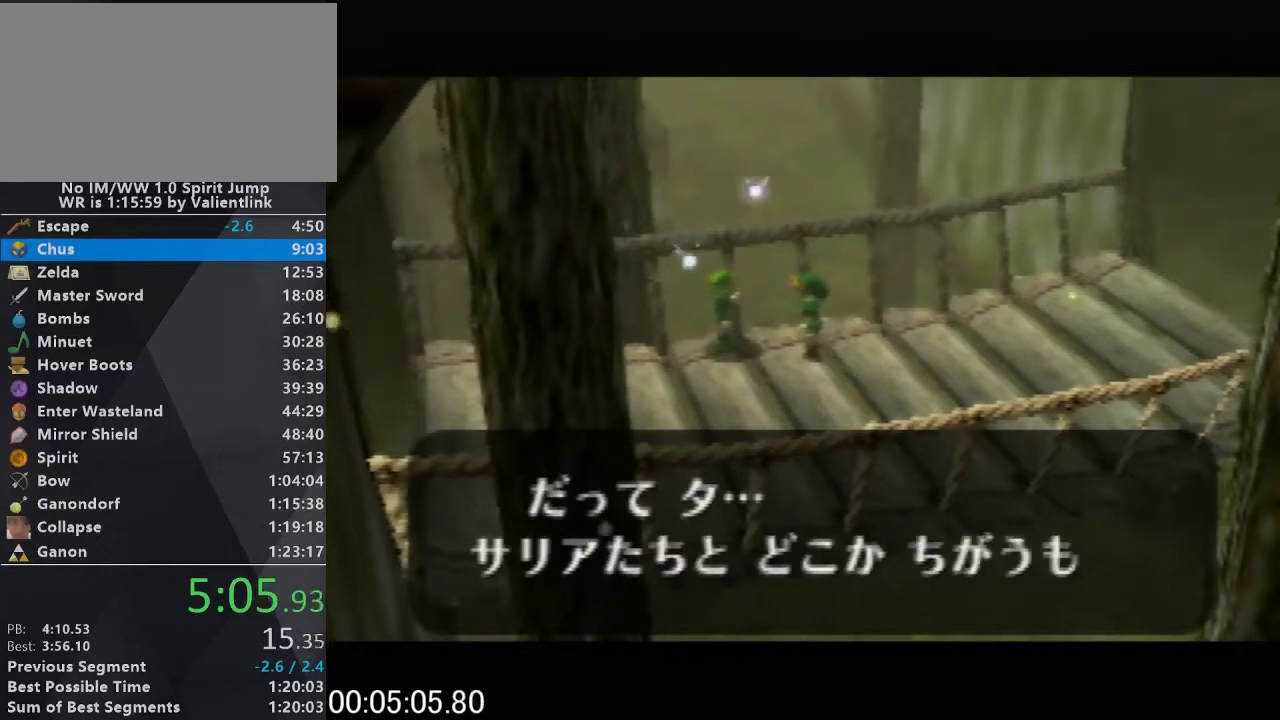
{"buttons": ["A", "B"], "left_stick": "center", "events": [[33, "A", "down"], [67, "B", "down"], [133, "B", "up"], [167, "A", "up"], [267, "A", "down"], [267, "B", "down"], [333, "A", "up"], [333, "B", "up"], [433, "A", "down"], [433, "B", "down"]]}
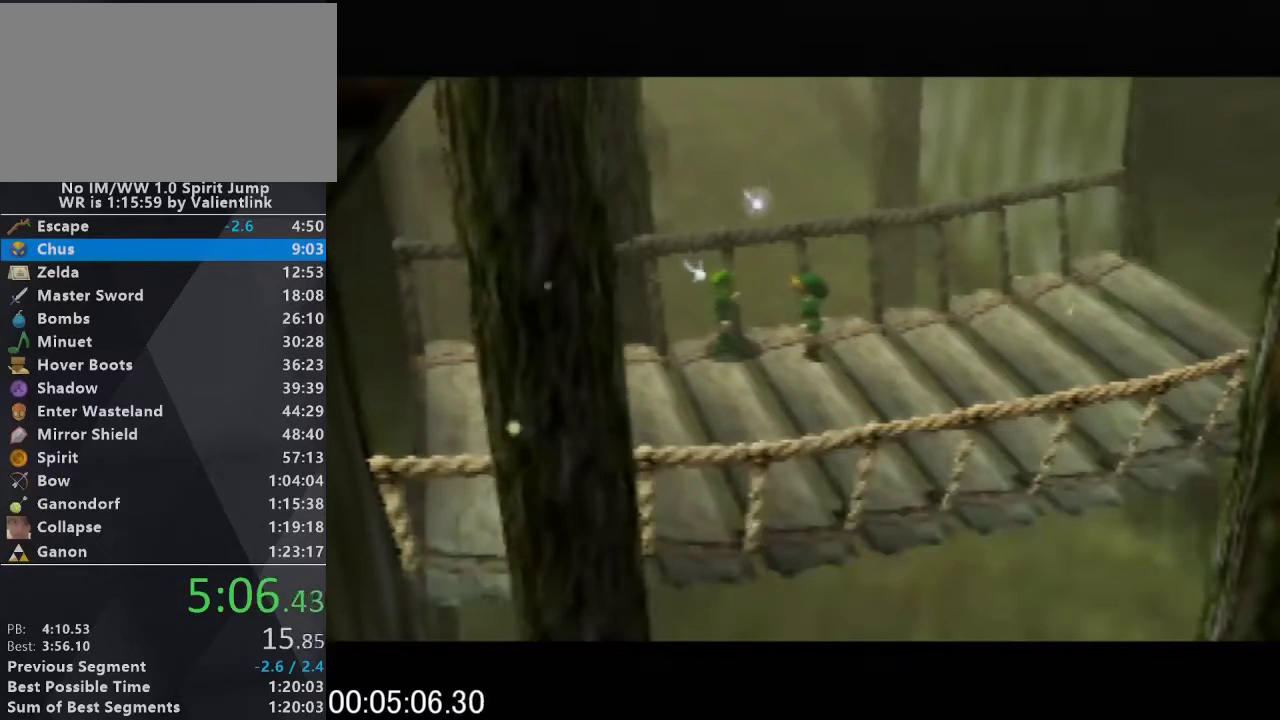
{"buttons": [], "left_stick": "center", "events": [[67, "A", "up"], [67, "B", "up"], [167, "A", "down"], [167, "B", "down"], [267, "A", "up"], [267, "B", "up"], [367, "A", "down"], [367, "B", "down"], [500, "A", "up"], [500, "B", "up"]]}
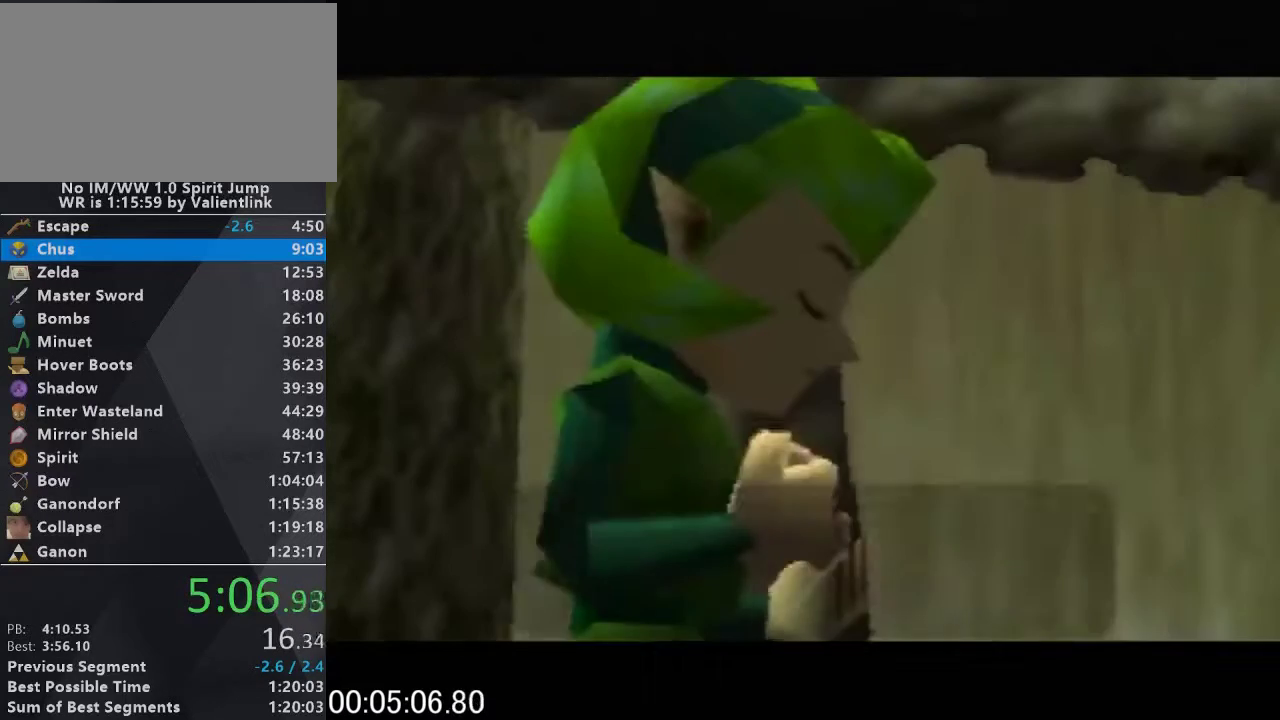
{"buttons": ["A", "B"], "left_stick": "center", "events": [[100, "A", "down"], [100, "B", "down"], [233, "A", "up"], [233, "B", "up"], [333, "A", "down"], [333, "B", "down"], [400, "A", "up"], [433, "B", "up"], [500, "A", "down"], [500, "B", "down"]]}
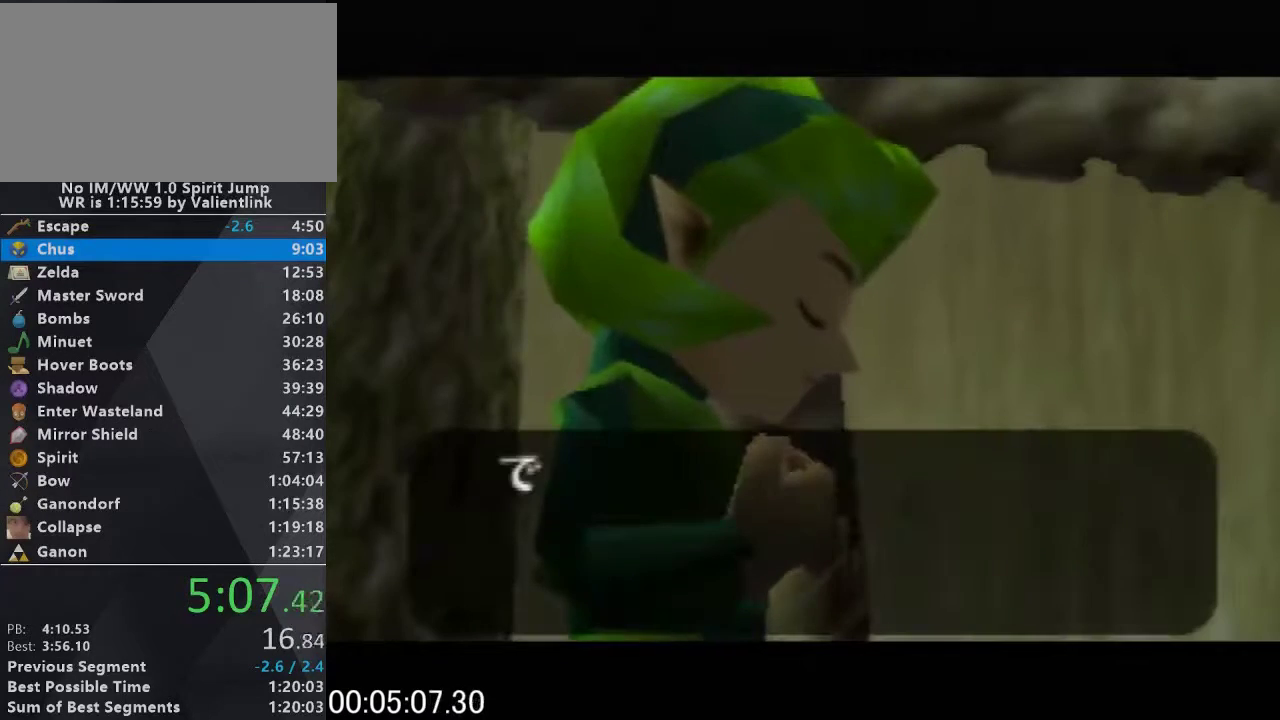
{"buttons": ["A", "B"], "left_stick": "center", "events": [[100, "B", "up"], [133, "A", "up"], [233, "A", "down"], [233, "B", "down"], [300, "B", "up"], [333, "A", "up"], [433, "A", "down"], [433, "B", "down"]]}
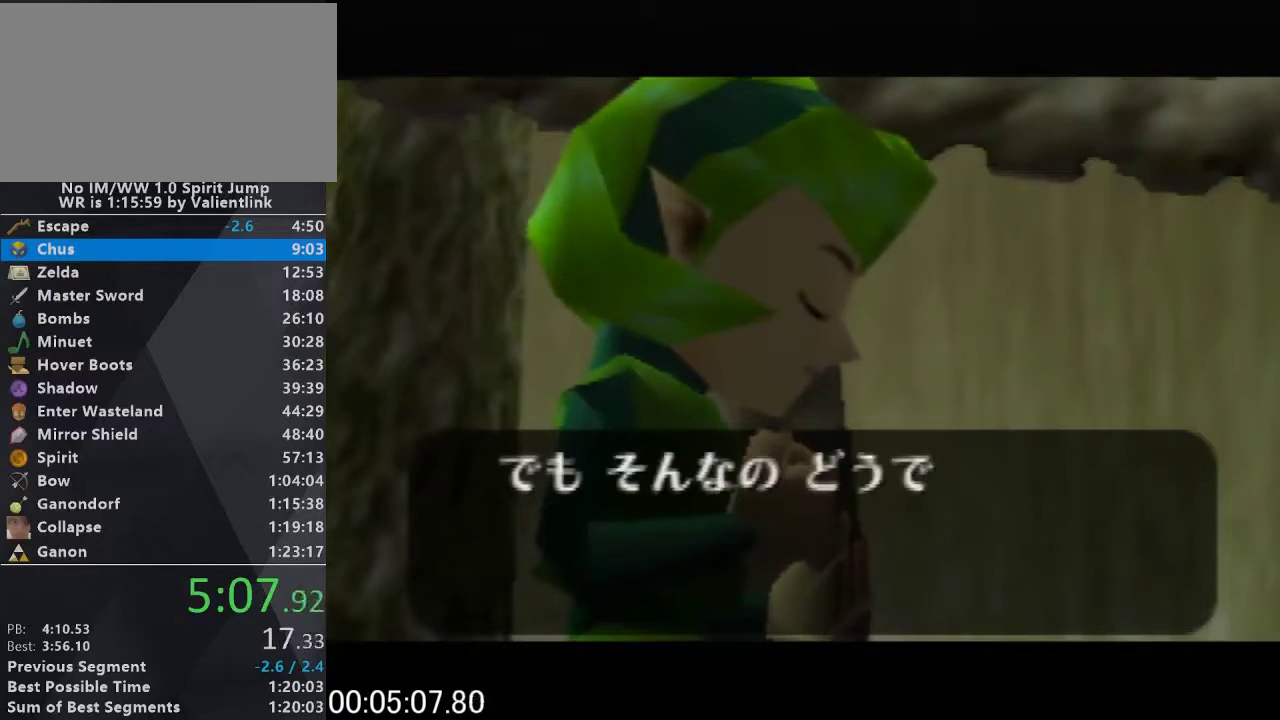
{"buttons": [], "left_stick": "center", "events": [[33, "B", "up"], [67, "A", "up"], [167, "A", "down"], [167, "B", "down"], [267, "A", "up"], [267, "B", "up"], [333, "A", "down"], [367, "B", "down"], [433, "A", "up"], [433, "B", "up"]]}
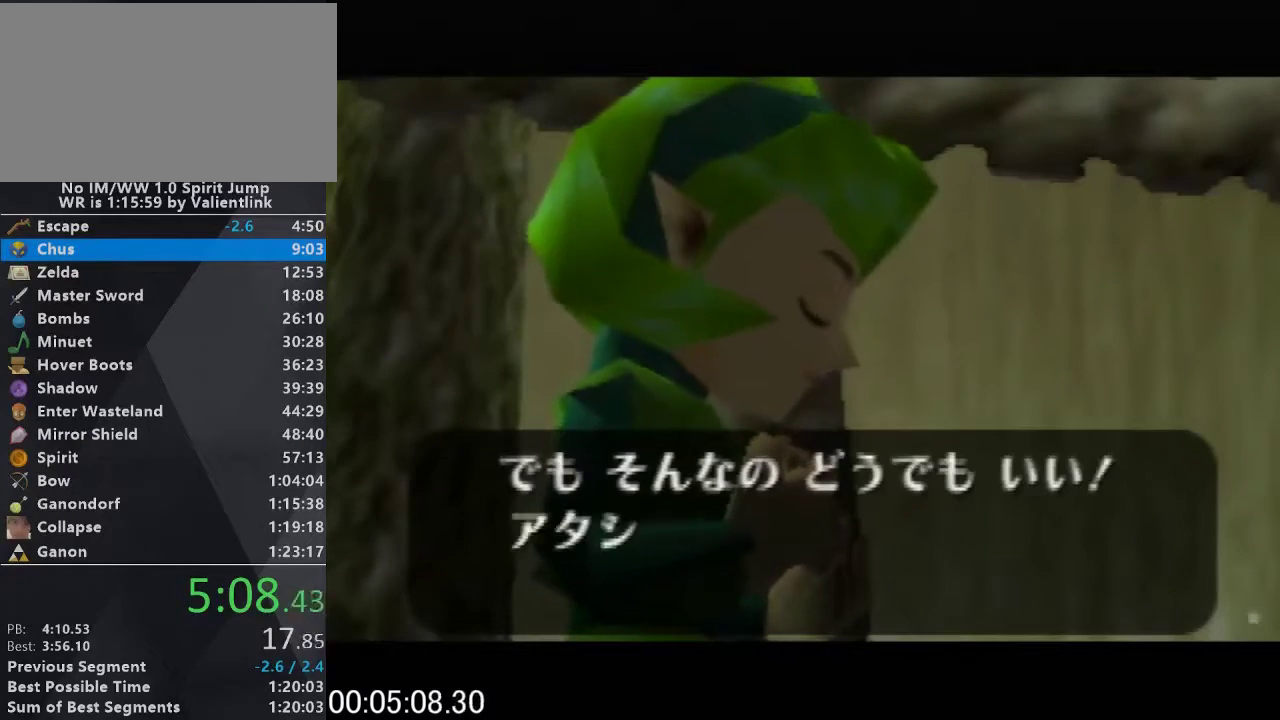
{"buttons": ["A", "B"], "left_stick": "center", "events": [[33, "A", "down"], [33, "B", "down"], [133, "A", "up"], [133, "B", "up"], [267, "A", "down"], [267, "B", "down"], [333, "A", "up"], [333, "B", "up"], [433, "A", "down"], [433, "B", "down"]]}
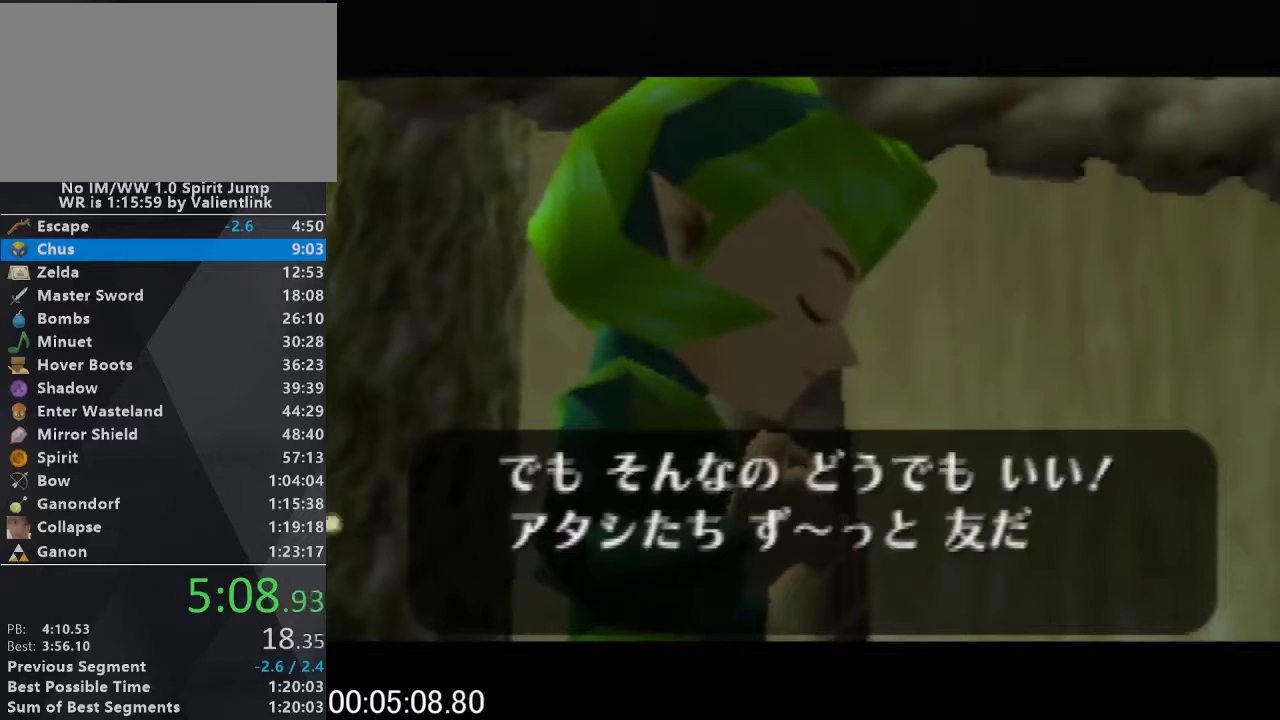
{"buttons": ["A", "B"], "left_stick": "center", "events": [[33, "A", "up"], [33, "B", "up"], [167, "A", "down"], [167, "B", "down"], [233, "A", "up"], [233, "B", "up"], [333, "B", "down"], [400, "B", "up"], [500, "A", "down"], [500, "B", "down"]]}
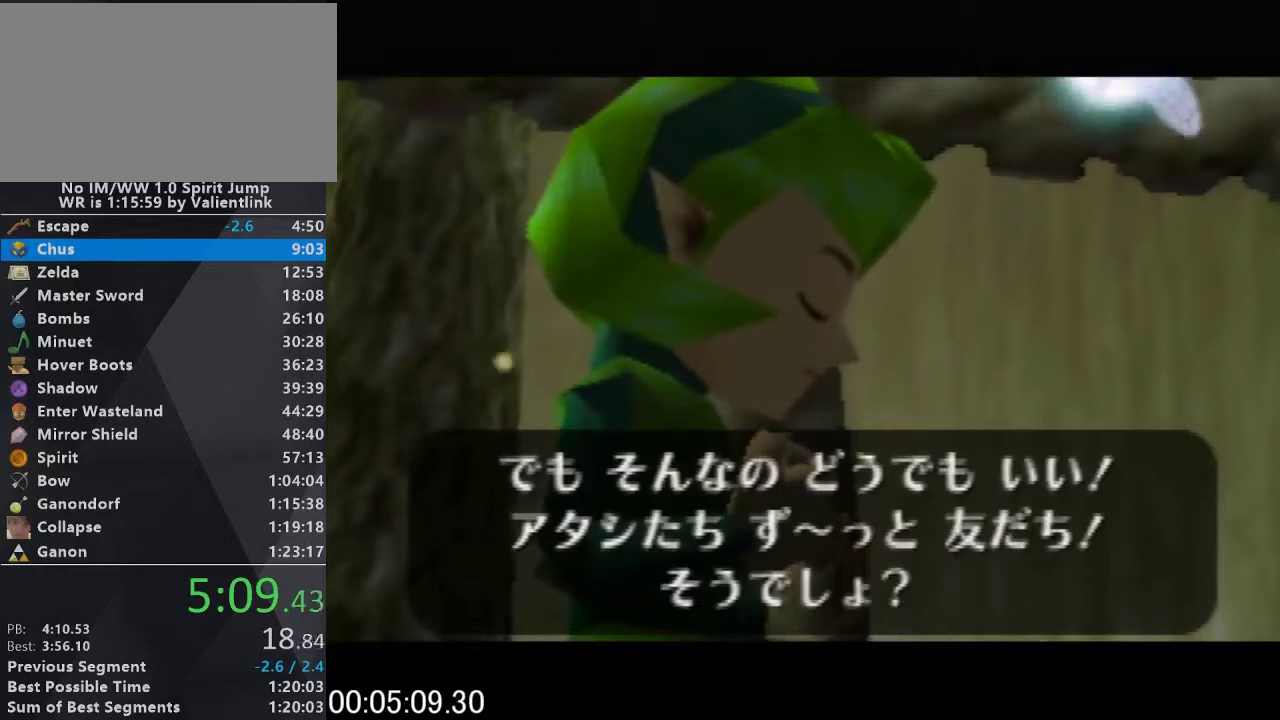
{"buttons": [], "left_stick": "center", "events": [[100, "A", "up"], [133, "B", "up"], [233, "A", "down"], [233, "B", "down"], [333, "A", "up"], [333, "B", "up"], [433, "A", "down"], [433, "B", "down"], [500, "A", "up"], [500, "B", "up"]]}
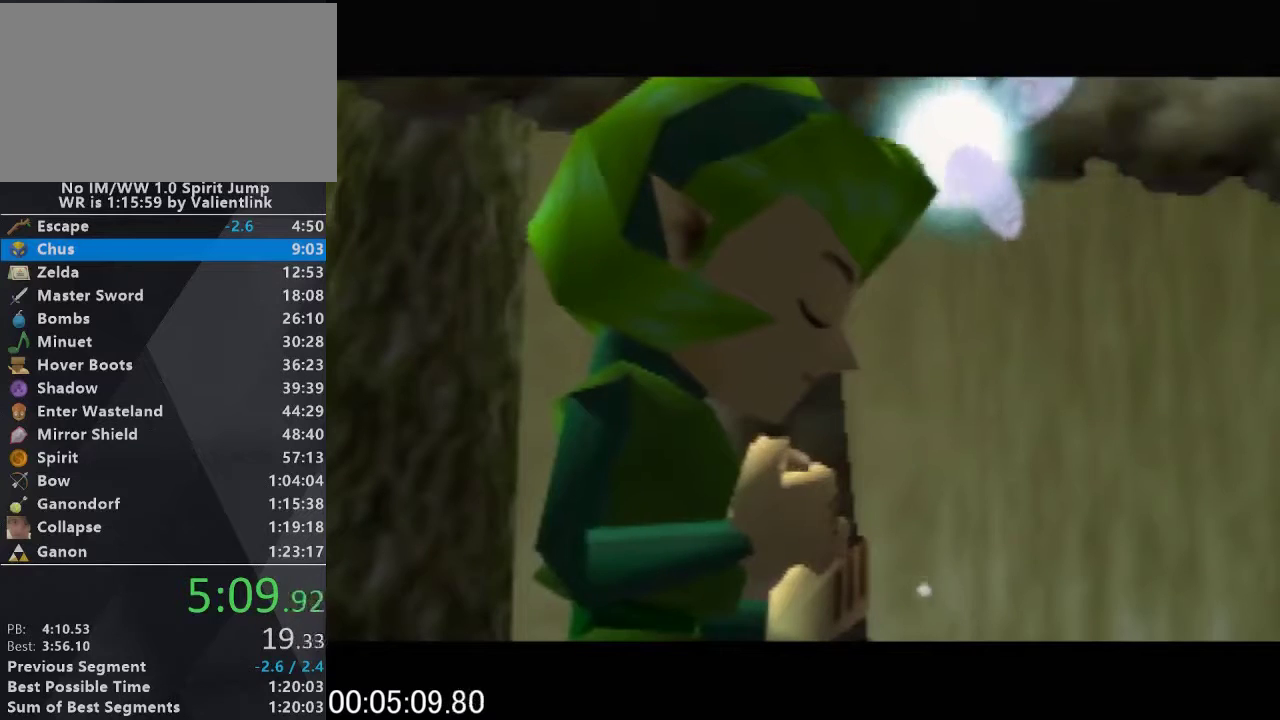
{"buttons": [], "left_stick": "center", "events": [[133, "A", "down"], [133, "B", "down"], [233, "A", "up"], [233, "B", "up"], [333, "A", "down"], [333, "B", "down"], [433, "B", "up"], [467, "A", "up"]]}
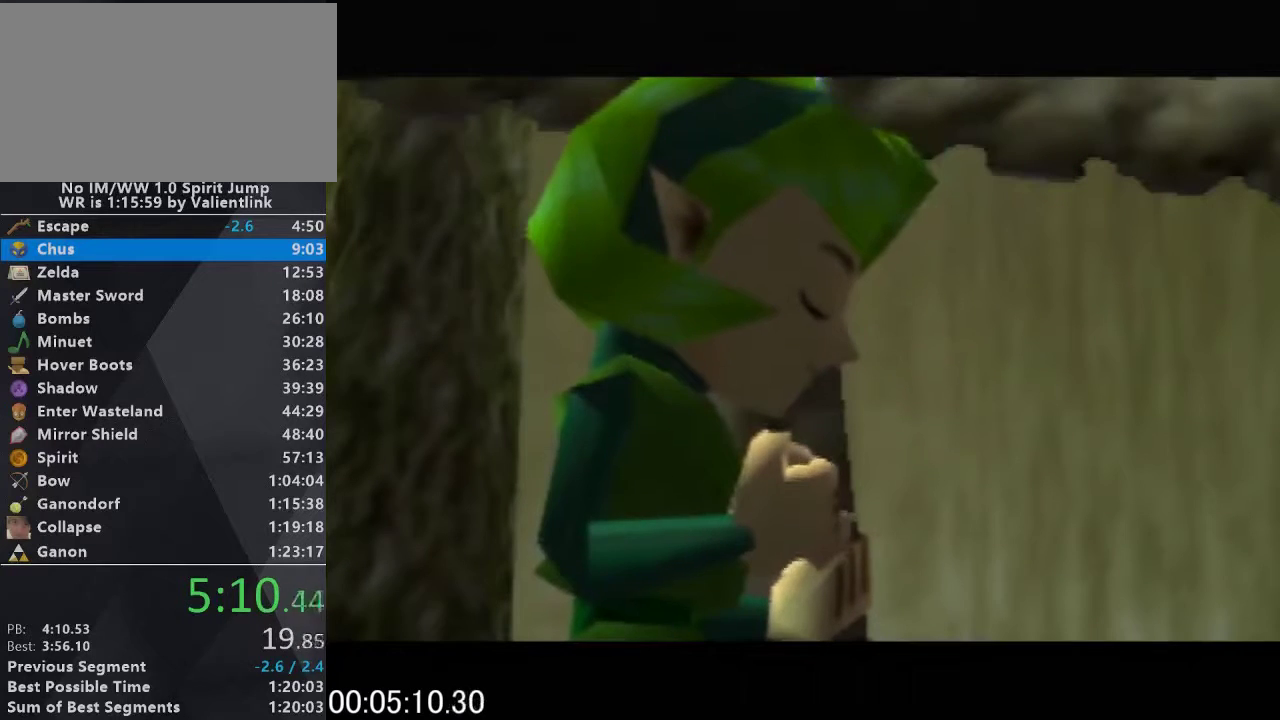
{"buttons": ["B"], "left_stick": "center", "events": [[67, "A", "down"], [67, "B", "down"], [167, "A", "up"], [167, "B", "up"], [300, "A", "down"], [300, "B", "down"], [367, "A", "up"], [400, "B", "up"], [500, "B", "down"]]}
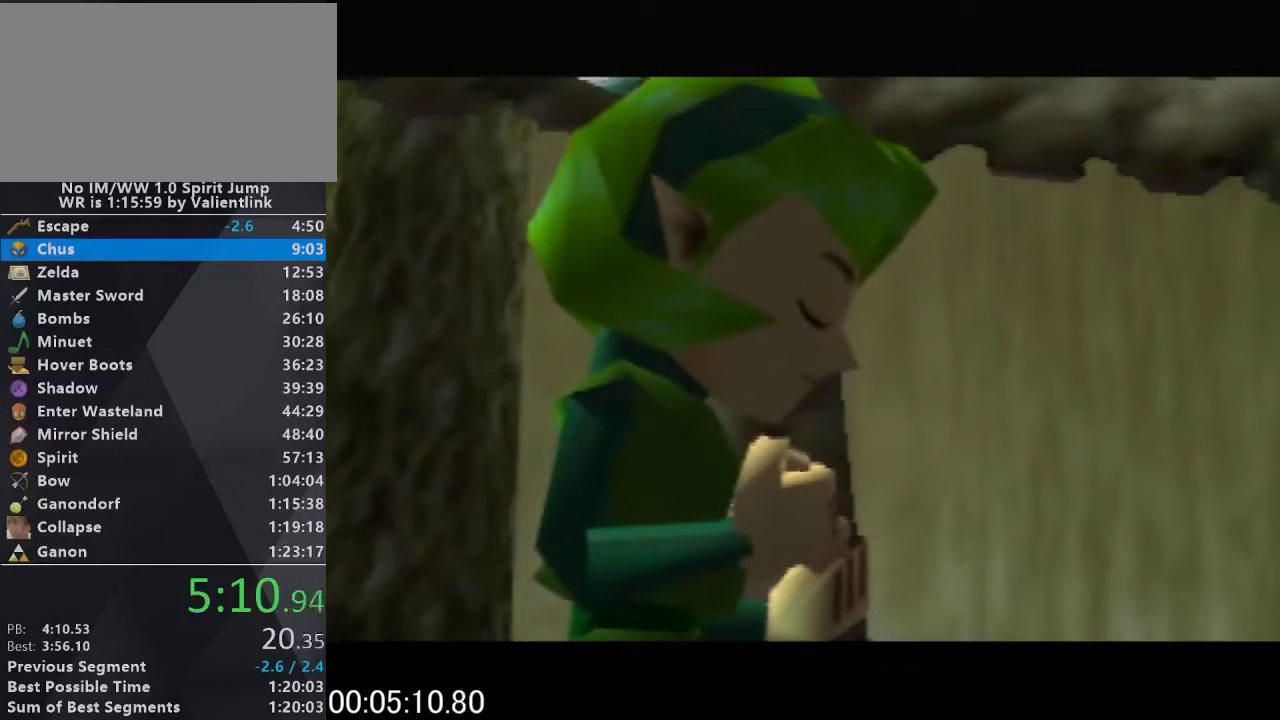
{"buttons": ["A", "B"], "left_stick": "center", "events": [[33, "A", "down"], [133, "A", "up"], [133, "B", "up"], [233, "A", "down"], [233, "B", "down"], [333, "A", "up"], [333, "B", "up"], [433, "A", "down"], [433, "B", "down"]]}
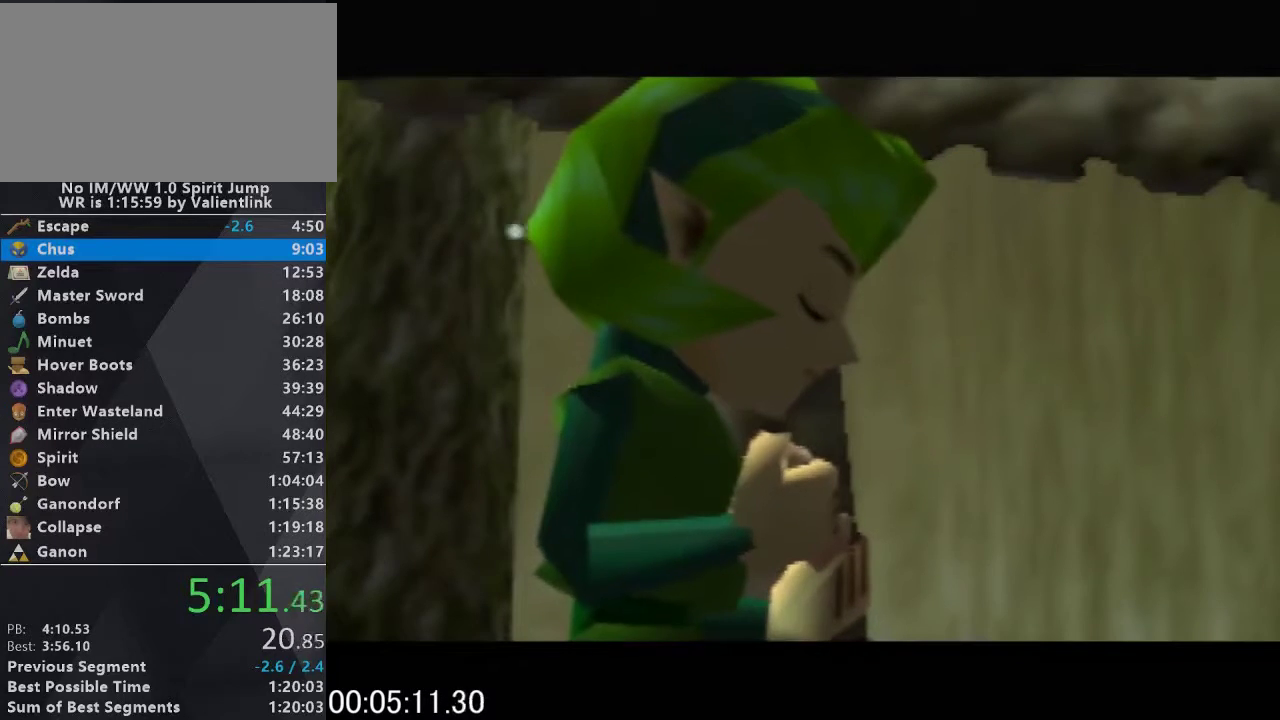
{"buttons": [], "left_stick": "center", "events": [[67, "A", "up"], [67, "B", "up"], [167, "A", "down"], [167, "B", "down"], [300, "A", "up"], [300, "B", "up"], [367, "A", "down"], [367, "B", "down"], [500, "A", "up"], [500, "B", "up"]]}
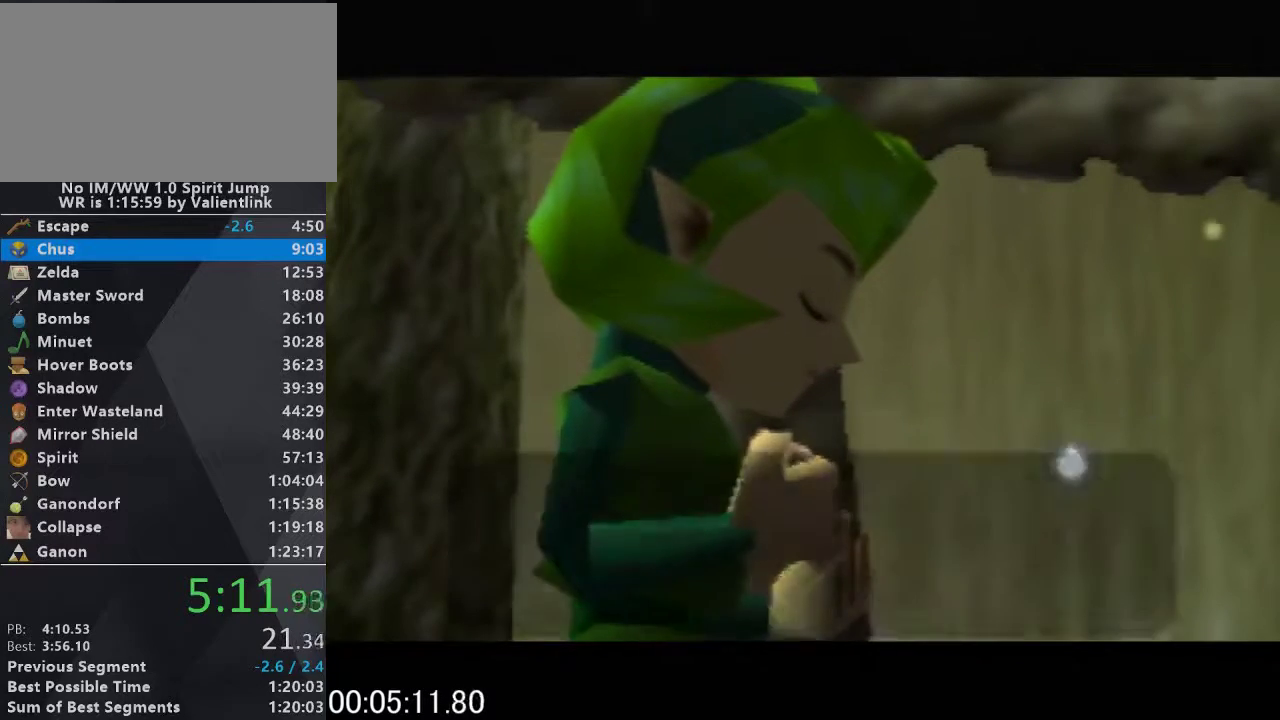
{"buttons": [], "left_stick": "center", "events": [[100, "A", "down"], [100, "B", "down"], [233, "A", "up"], [233, "B", "up"], [300, "A", "down"], [300, "B", "down"], [433, "A", "up"], [433, "B", "up"]]}
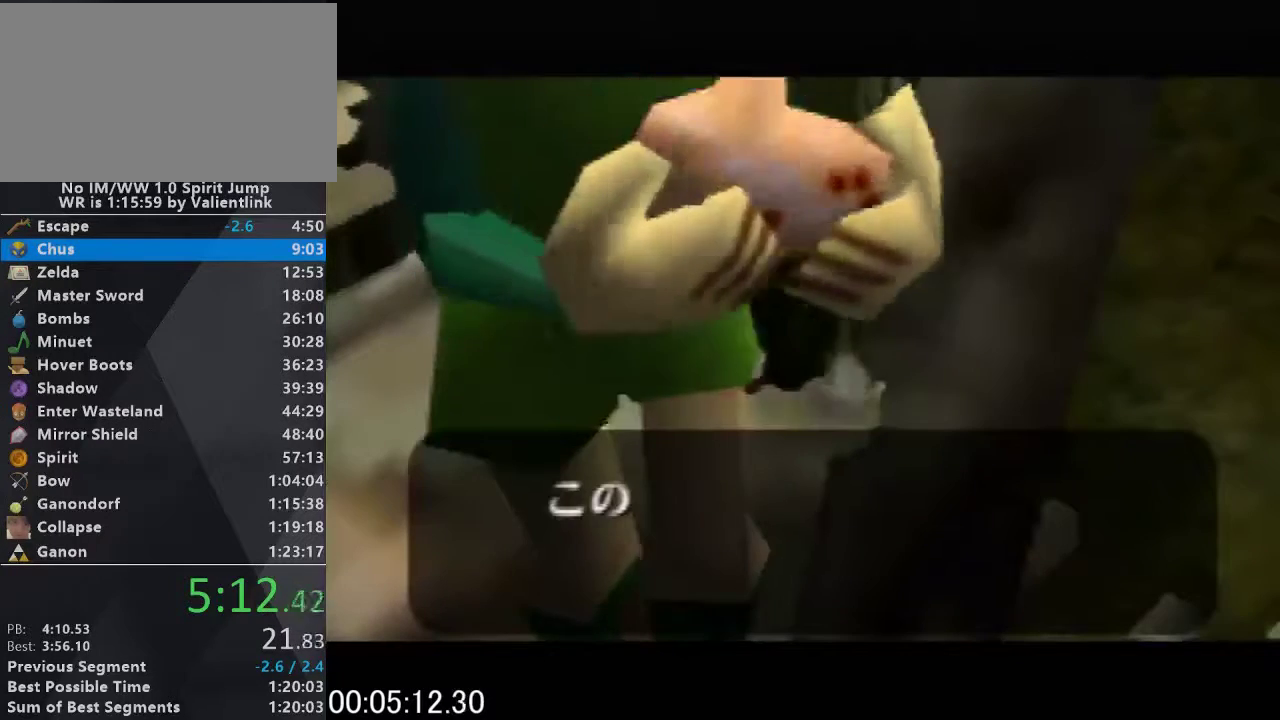
{"buttons": ["A", "B"], "left_stick": "center", "events": [[33, "A", "down"], [33, "B", "down"], [133, "A", "up"], [133, "B", "up"], [267, "A", "down"], [267, "B", "down"], [333, "A", "up"], [333, "B", "up"], [433, "A", "down"], [433, "B", "down"]]}
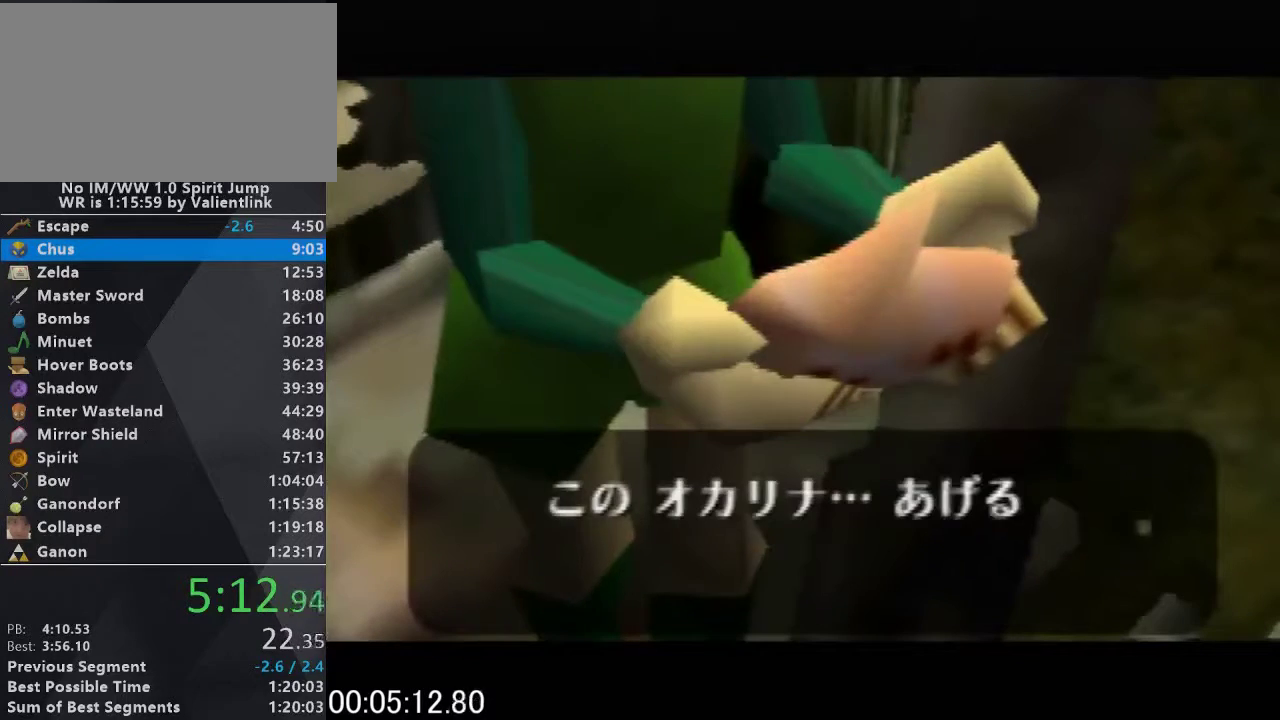
{"buttons": [], "left_stick": "center", "events": [[33, "A", "up"], [33, "B", "up"], [167, "A", "down"], [167, "B", "down"], [267, "A", "up"], [267, "B", "up"], [333, "A", "down"], [333, "B", "down"], [433, "A", "up"], [433, "B", "up"]]}
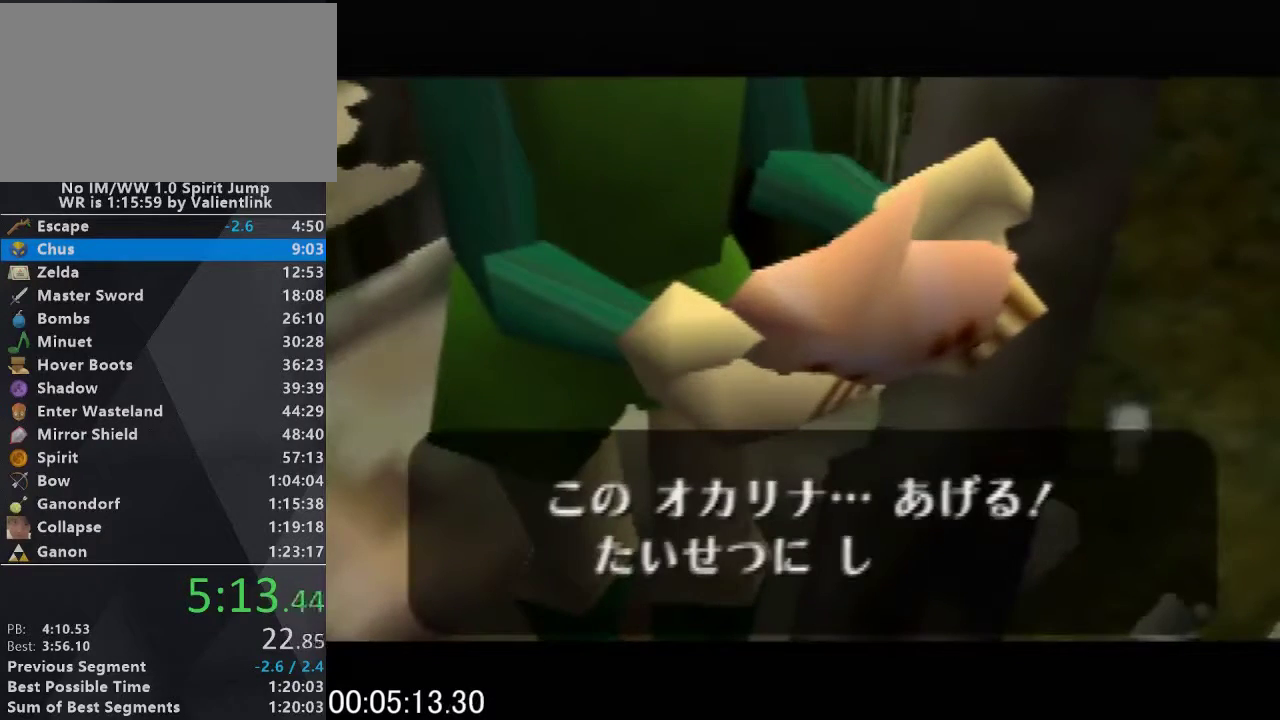
{"buttons": ["A", "B"], "left_stick": "center", "events": [[33, "A", "down"], [33, "B", "down"], [167, "A", "up"], [167, "B", "up"], [267, "A", "down"], [267, "B", "down"], [333, "B", "up"], [367, "A", "up"], [467, "A", "down"], [467, "B", "down"]]}
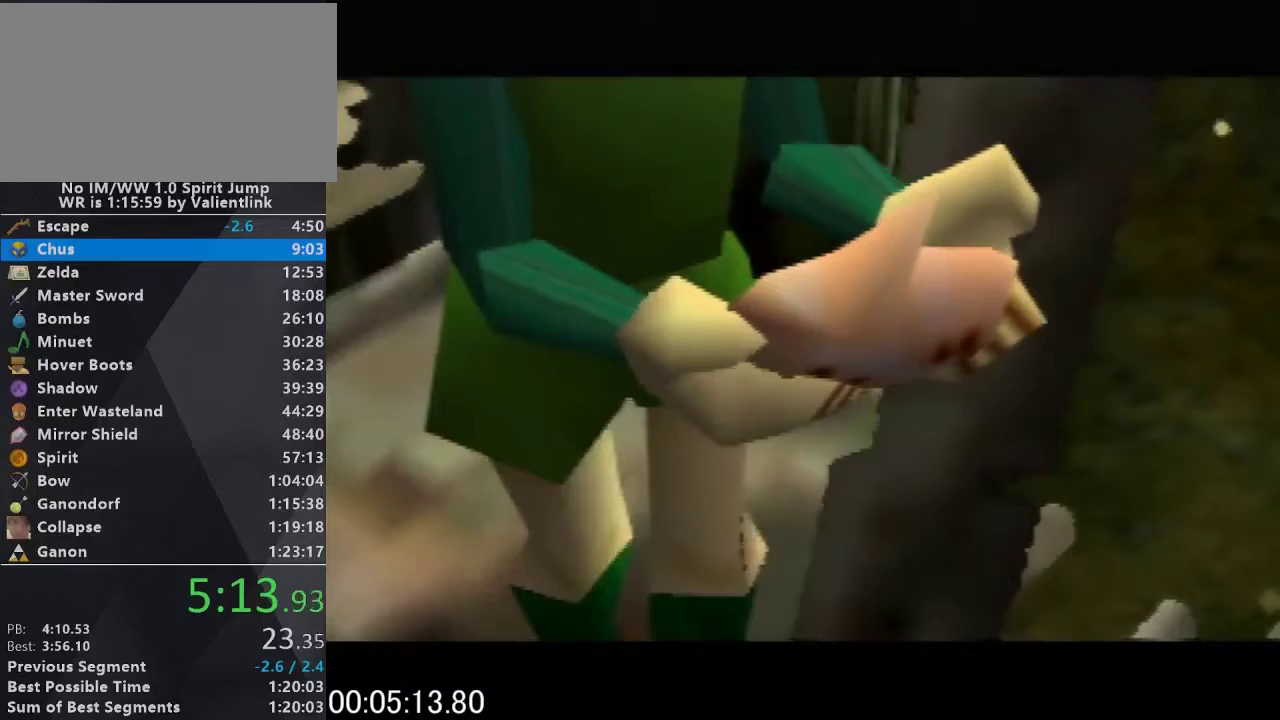
{"buttons": [], "left_stick": "center", "events": [[67, "B", "up"], [100, "A", "up"], [200, "A", "down"], [200, "B", "down"], [300, "A", "up"], [300, "B", "up"], [367, "A", "down"], [367, "B", "down"], [500, "A", "up"], [500, "B", "up"]]}
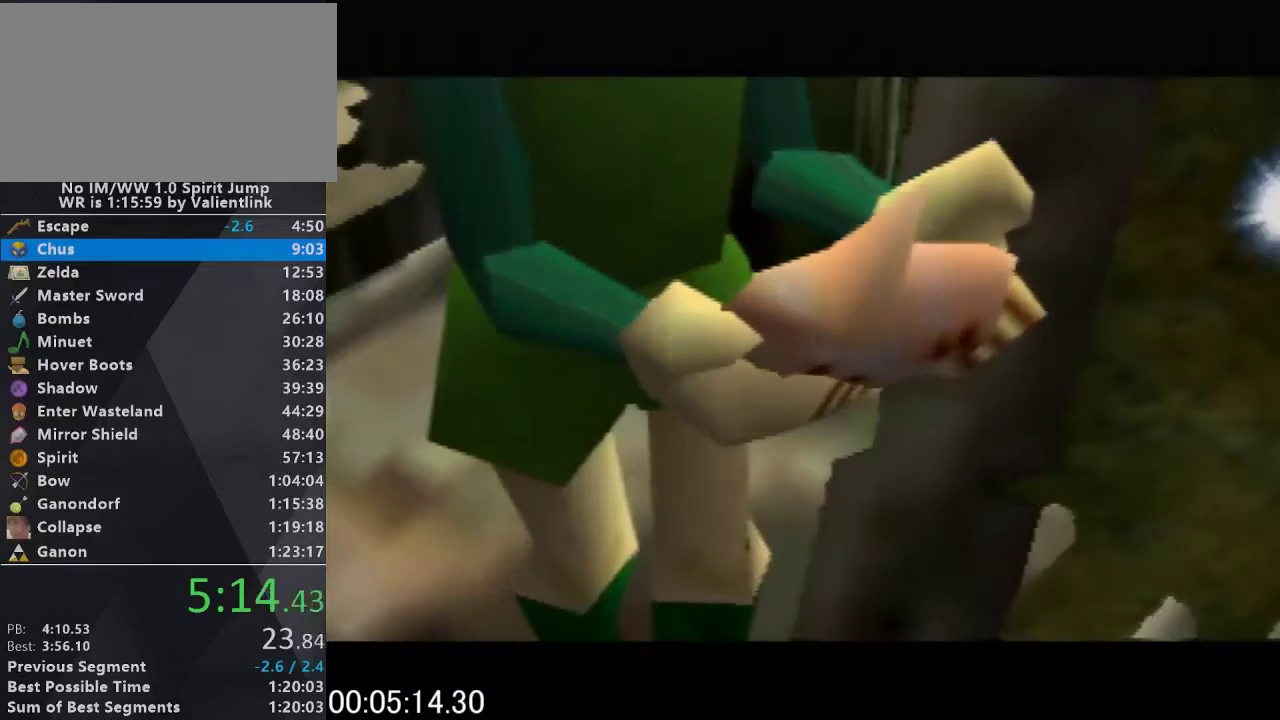
{"buttons": ["A", "B"], "left_stick": "center", "events": [[67, "A", "down"], [100, "B", "down"], [200, "A", "up"], [200, "B", "up"], [300, "A", "down"], [400, "A", "up"], [500, "A", "down"], [500, "B", "down"]]}
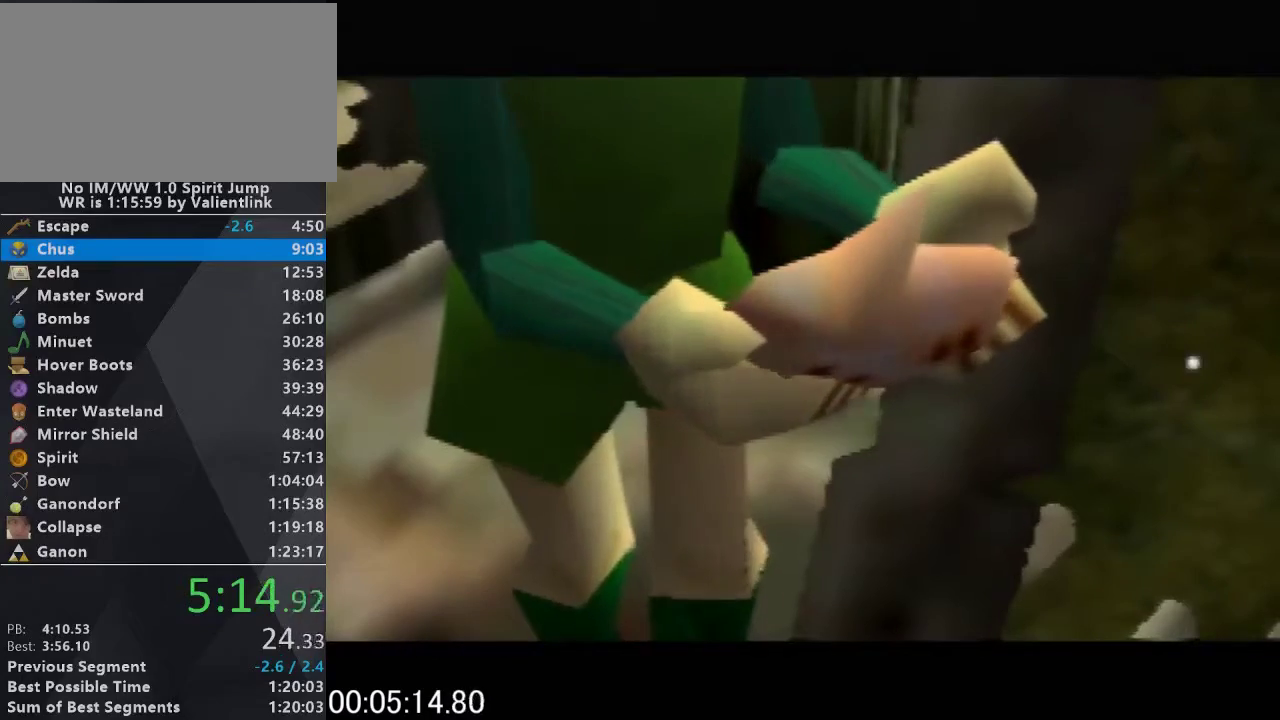
{"buttons": ["A", "B"], "left_stick": "center", "events": [[100, "B", "up"], [133, "A", "up"], [233, "A", "down"], [233, "B", "down"], [333, "A", "up"], [333, "B", "up"], [400, "A", "down"], [400, "B", "down"]]}
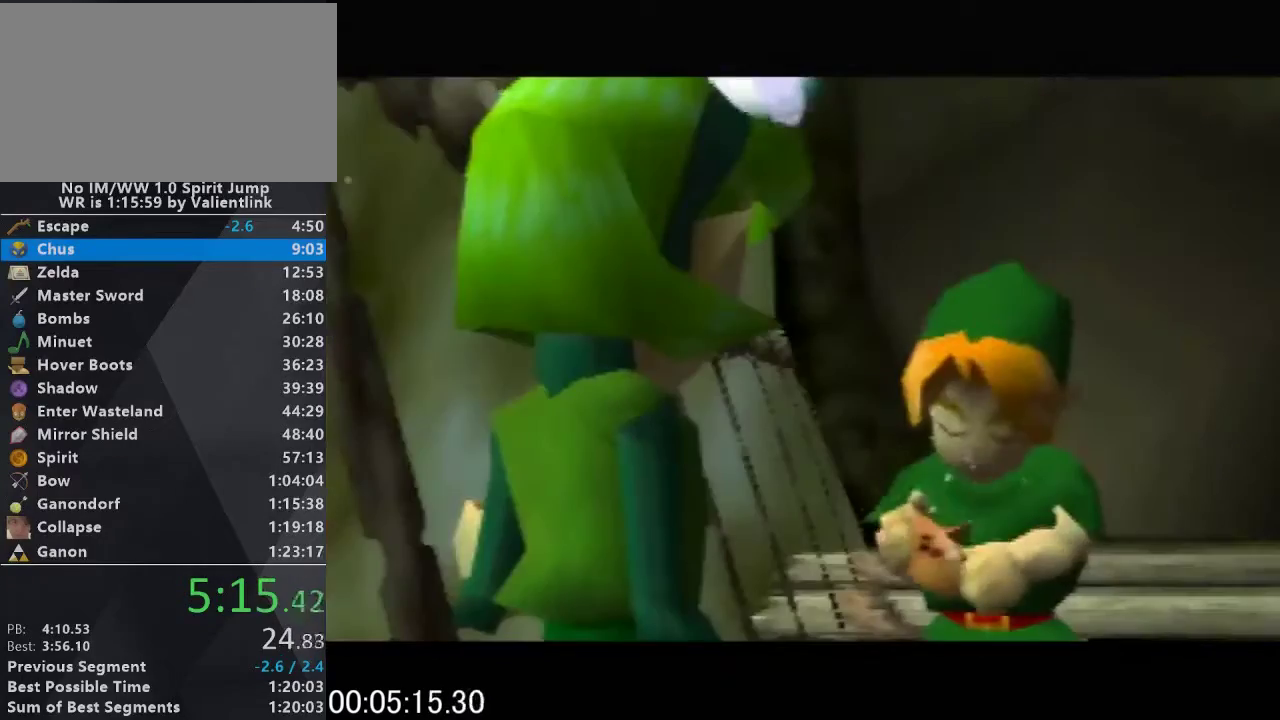
{"buttons": [], "left_stick": "center", "events": [[67, "A", "up"], [67, "B", "up"], [167, "A", "down"], [167, "B", "down"], [267, "A", "up"], [267, "B", "up"], [367, "A", "down"], [367, "B", "down"], [500, "A", "up"], [500, "B", "up"]]}
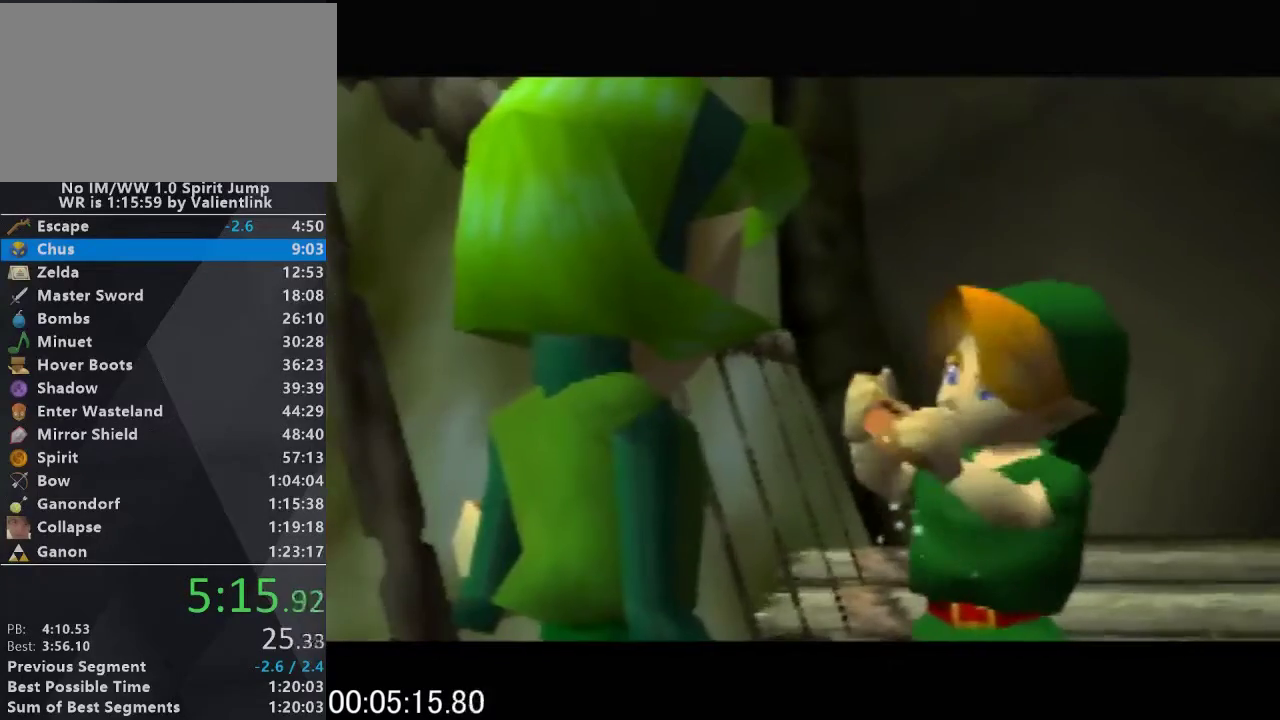
{"buttons": [], "left_stick": "center", "events": [[100, "A", "down"], [100, "B", "down"], [233, "B", "up"], [333, "B", "down"], [433, "A", "up"], [433, "B", "up"]]}